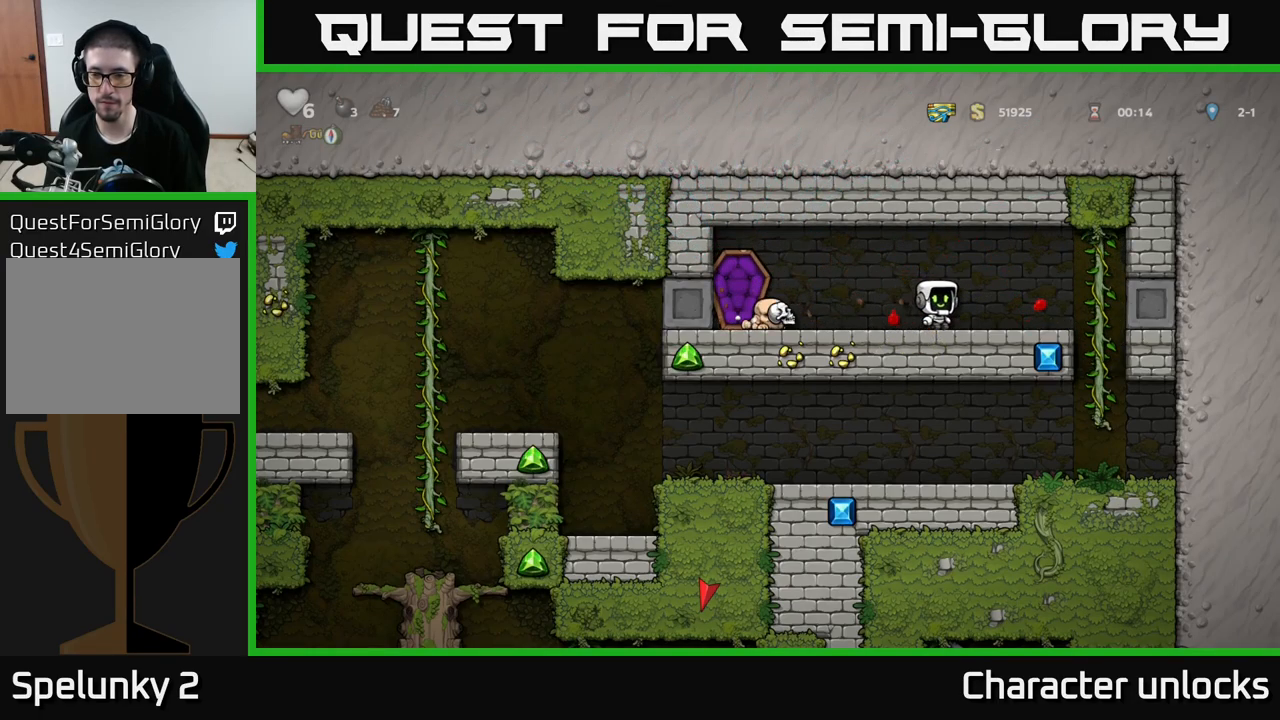
Gameplay with a controller (Xbox layout); each line is a JSON object with the inputs held at the frame after it. "events" lists button and stick changes between this image and that frame as [ms after this image, input, new state], when the widget could be followed in between. Not read: right_stick.
{"buttons": [], "left_stick": "center", "events": [[66, "A", "up"], [233, "DPAD_UP", "down"], [283, "DPAD_RIGHT", "up"], [316, "DPAD_UP", "up"], [333, "DPAD_DOWN", "down"], [383, "A", "down"], [467, "A", "up"], [467, "DPAD_DOWN", "up"]]}
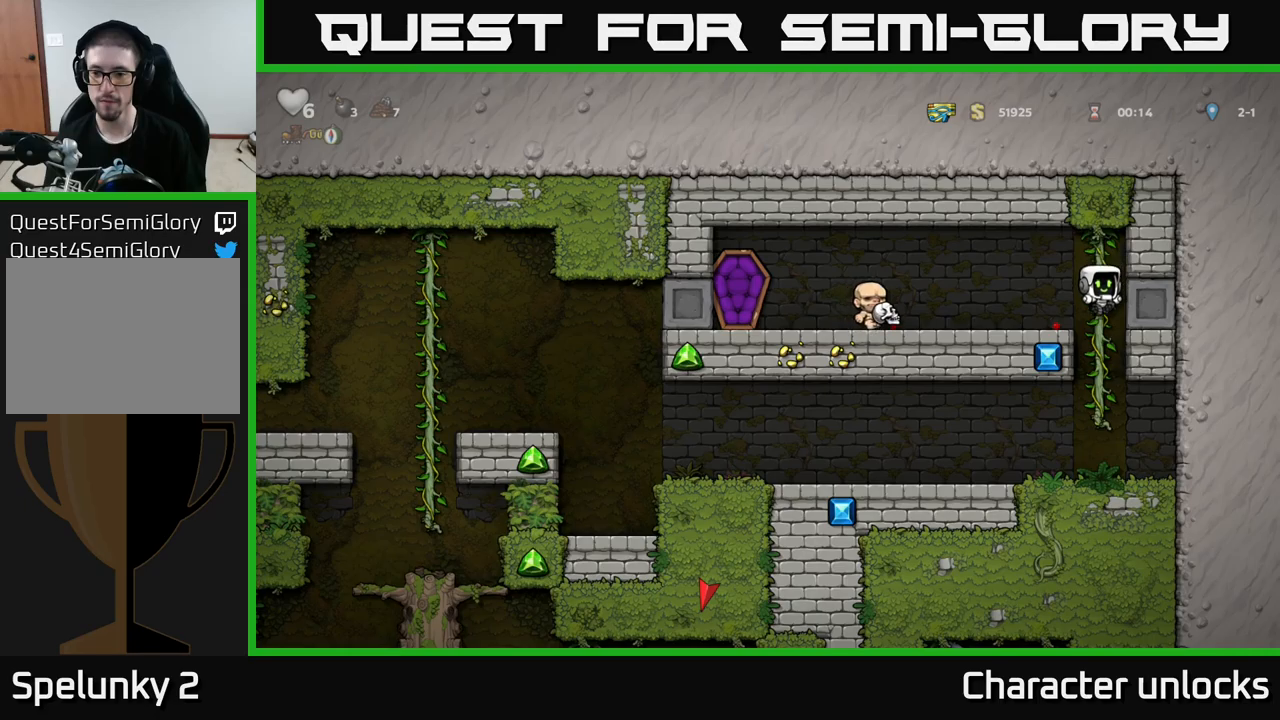
{"buttons": ["DPAD_LEFT"], "left_stick": "center", "events": [[167, "DPAD_LEFT", "down"]]}
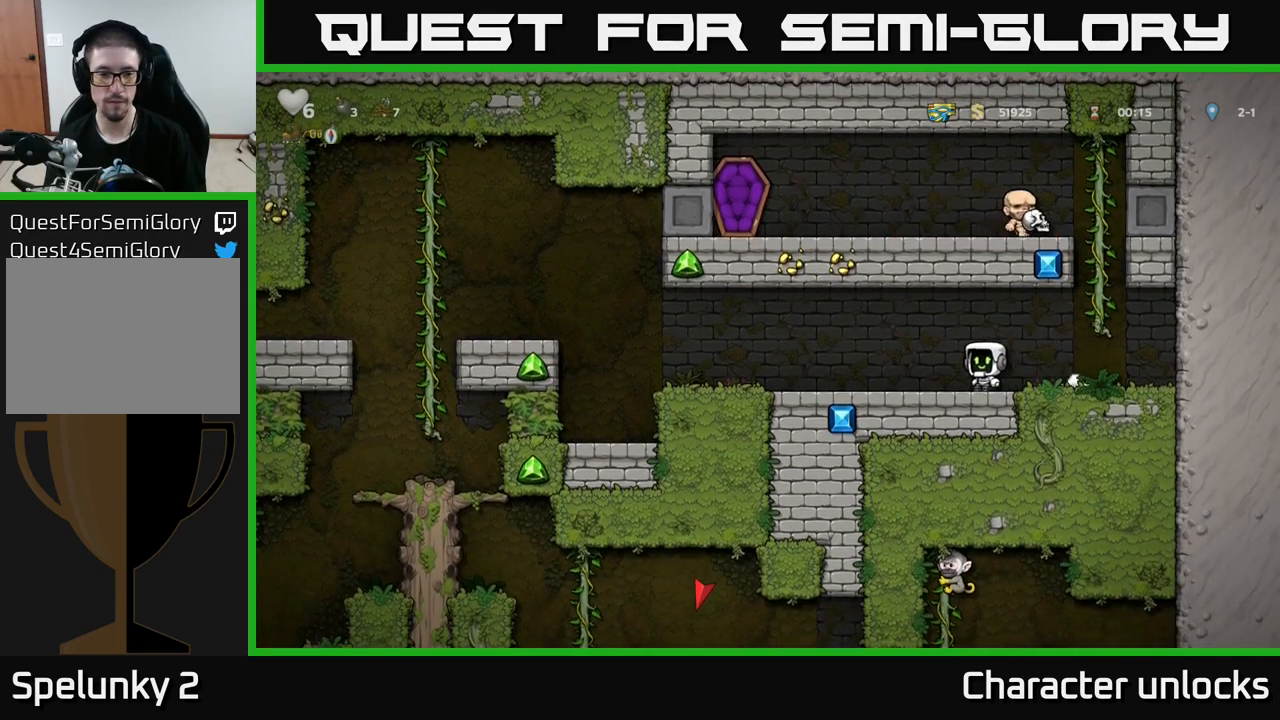
{"buttons": ["DPAD_LEFT"], "left_stick": "center", "events": []}
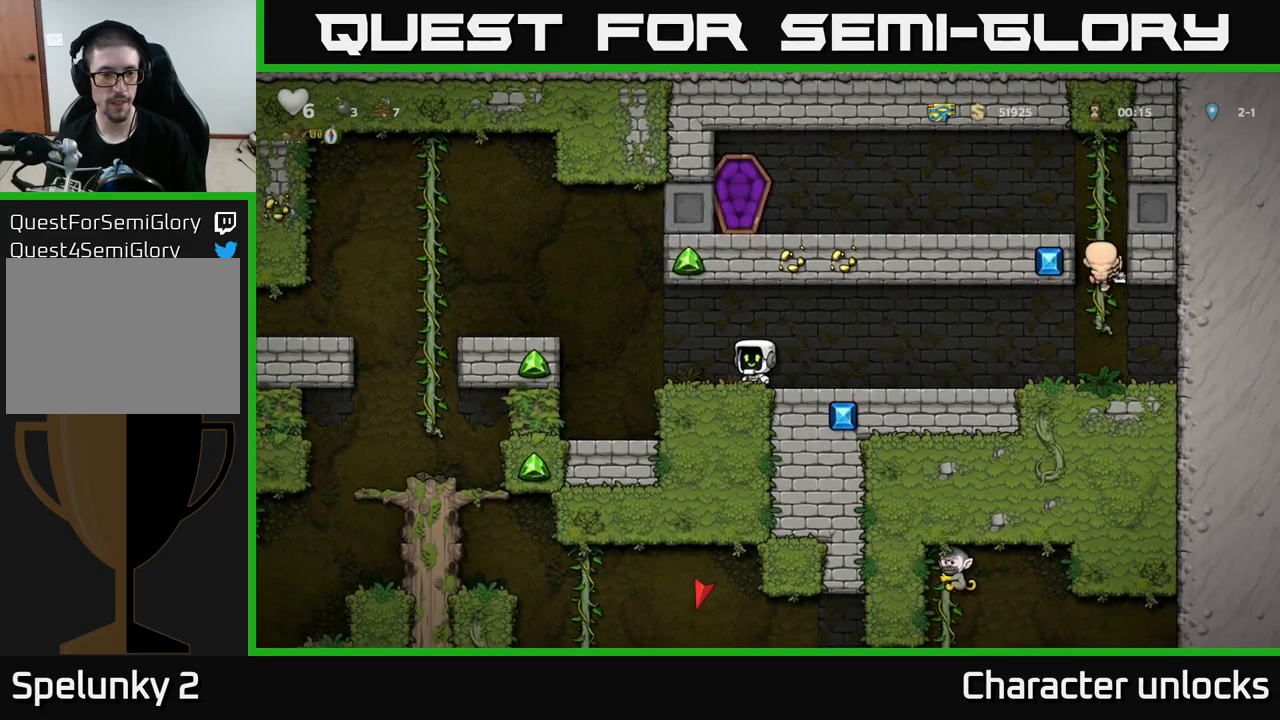
{"buttons": ["DPAD_LEFT"], "left_stick": "center", "events": [[67, "A", "down"], [467, "A", "up"]]}
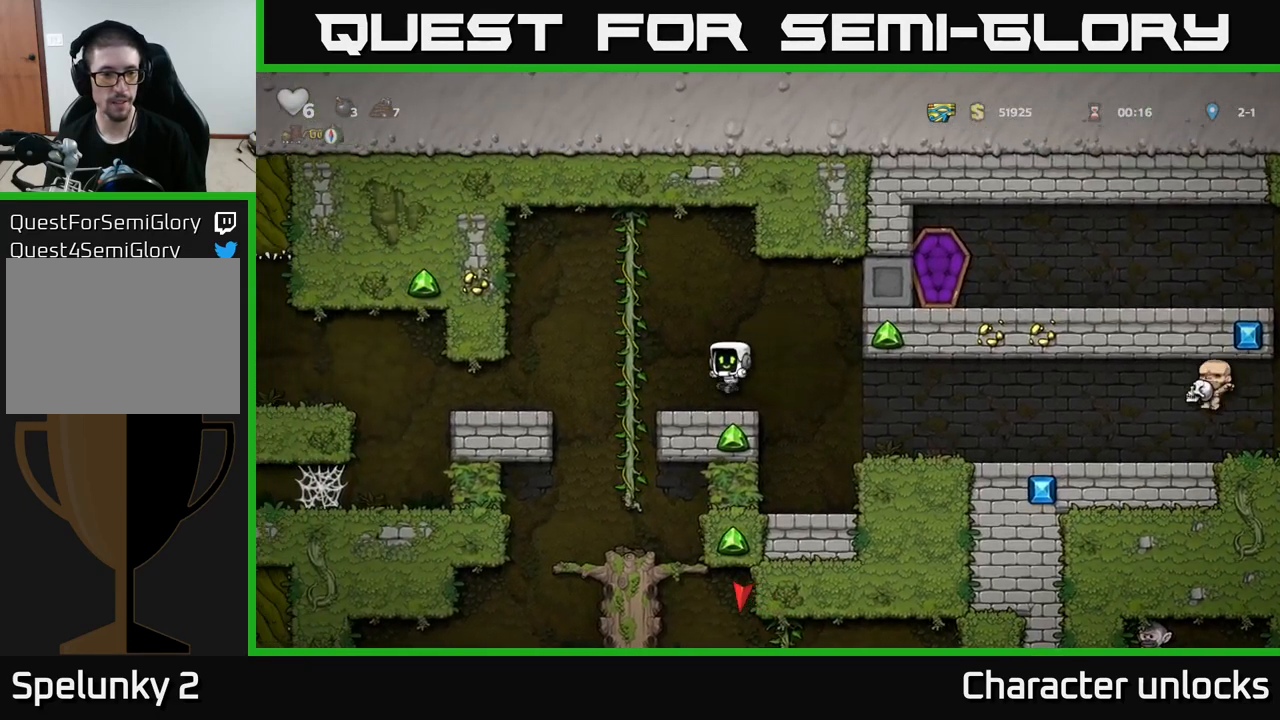
{"buttons": [], "left_stick": "center", "events": [[33, "DPAD_UP", "down"], [100, "DPAD_LEFT", "up"], [117, "DPAD_LEFT", "down"], [233, "DPAD_UP", "up"], [283, "DPAD_DOWN", "down"], [283, "DPAD_LEFT", "up"], [300, "A", "down"], [367, "DPAD_DOWN", "up"], [383, "A", "up"]]}
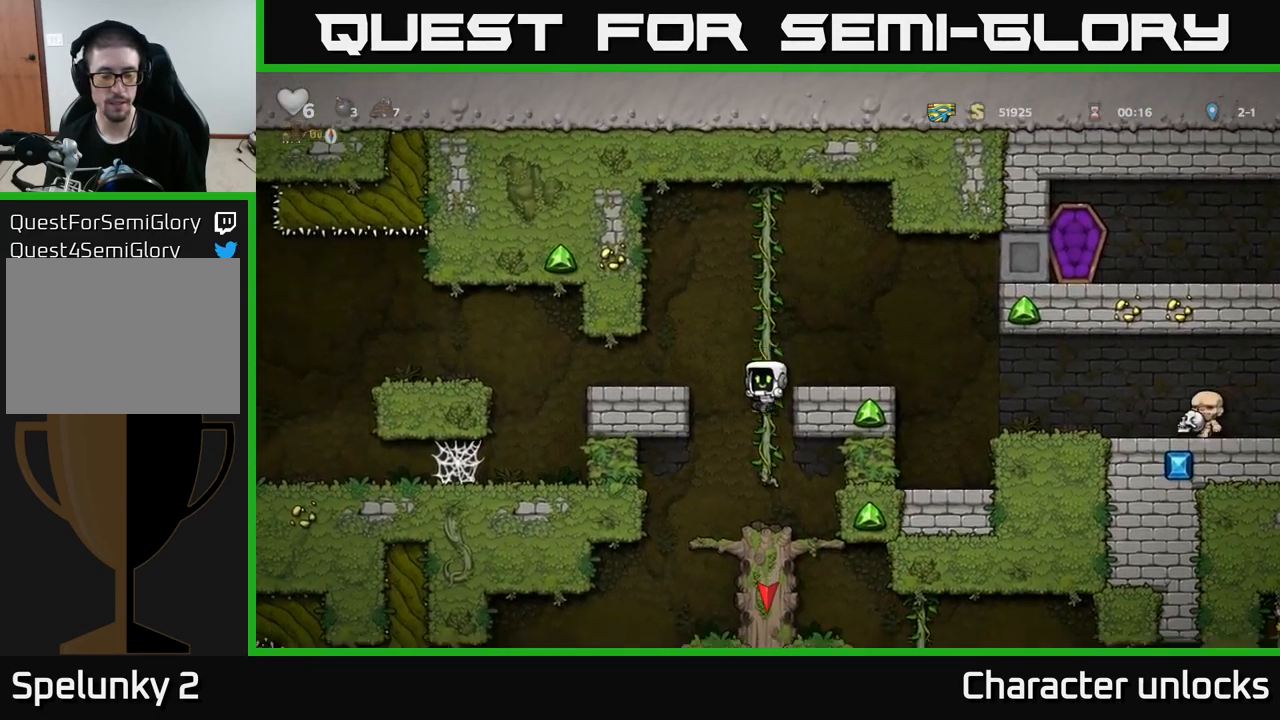
{"buttons": [], "left_stick": "center", "events": [[133, "DPAD_RIGHT", "down"], [317, "DPAD_DOWN", "down"], [317, "DPAD_RIGHT", "up"], [367, "A", "down"], [433, "DPAD_DOWN", "up"], [483, "A", "up"]]}
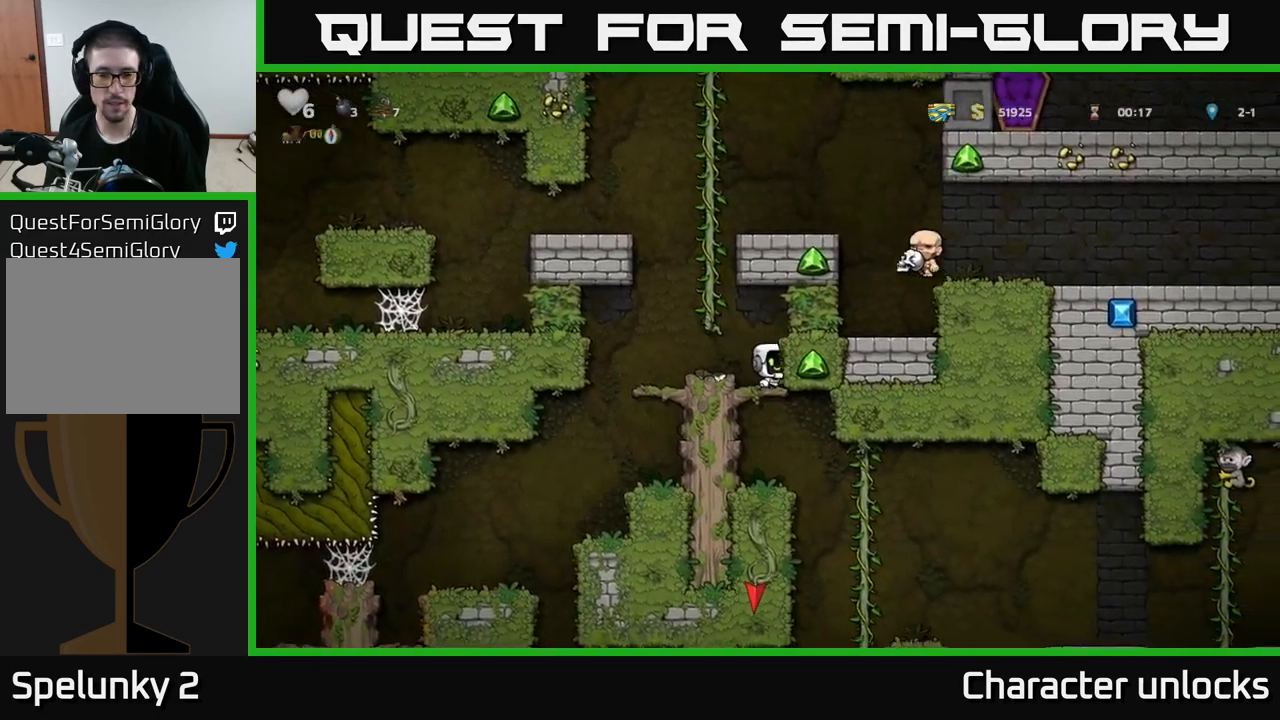
{"buttons": ["DPAD_UP"], "left_stick": "center", "events": [[217, "DPAD_RIGHT", "down"], [450, "DPAD_UP", "down"], [467, "DPAD_RIGHT", "up"]]}
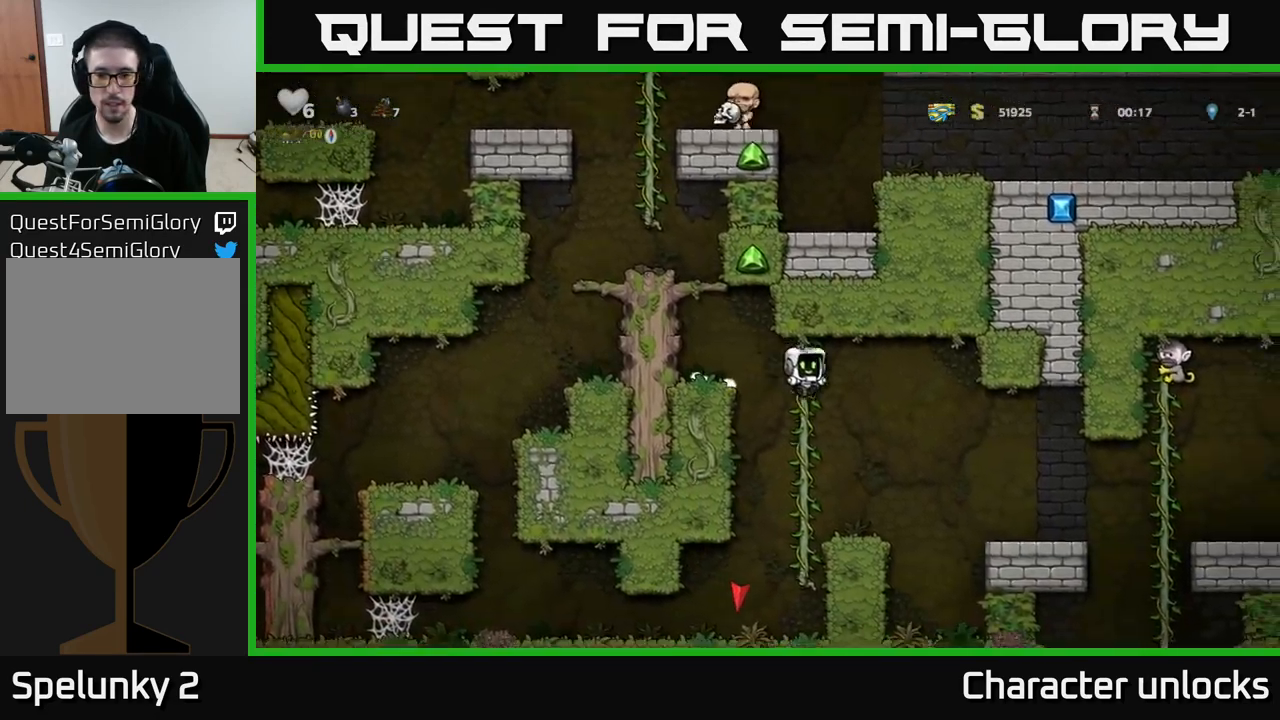
{"buttons": ["A", "DPAD_RIGHT"], "left_stick": "center", "events": [[17, "DPAD_UP", "up"], [33, "DPAD_DOWN", "down"], [117, "A", "down"], [167, "DPAD_DOWN", "up"], [233, "A", "up"], [333, "DPAD_RIGHT", "down"], [500, "A", "down"]]}
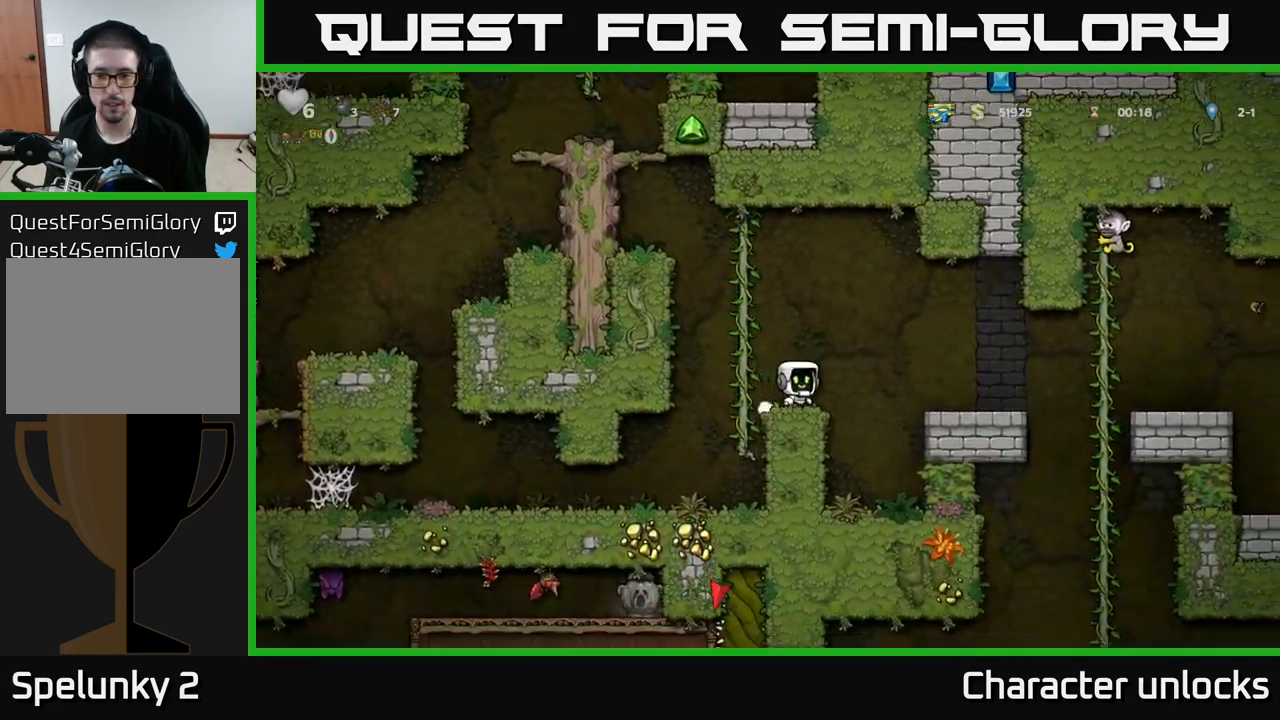
{"buttons": ["A", "DPAD_RIGHT"], "left_stick": "center", "events": [[100, "A", "up"], [500, "A", "down"]]}
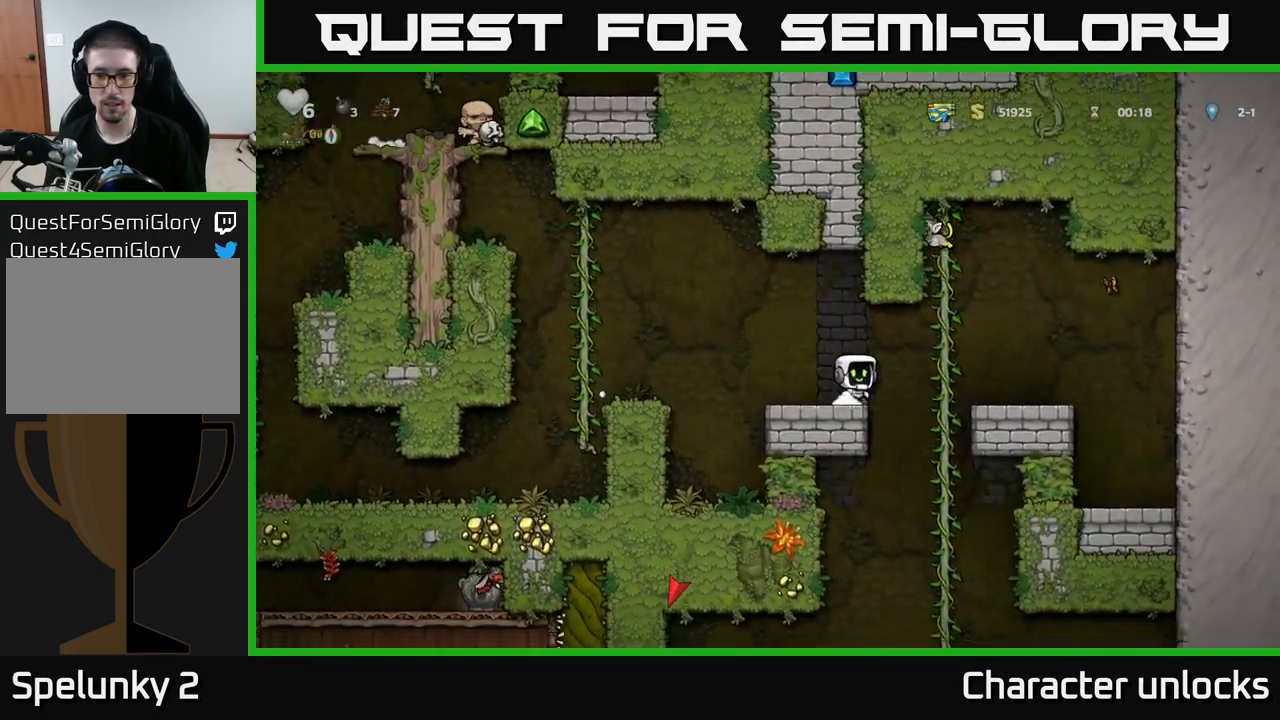
{"buttons": [], "left_stick": "center", "events": [[67, "A", "up"], [333, "DPAD_RIGHT", "up"]]}
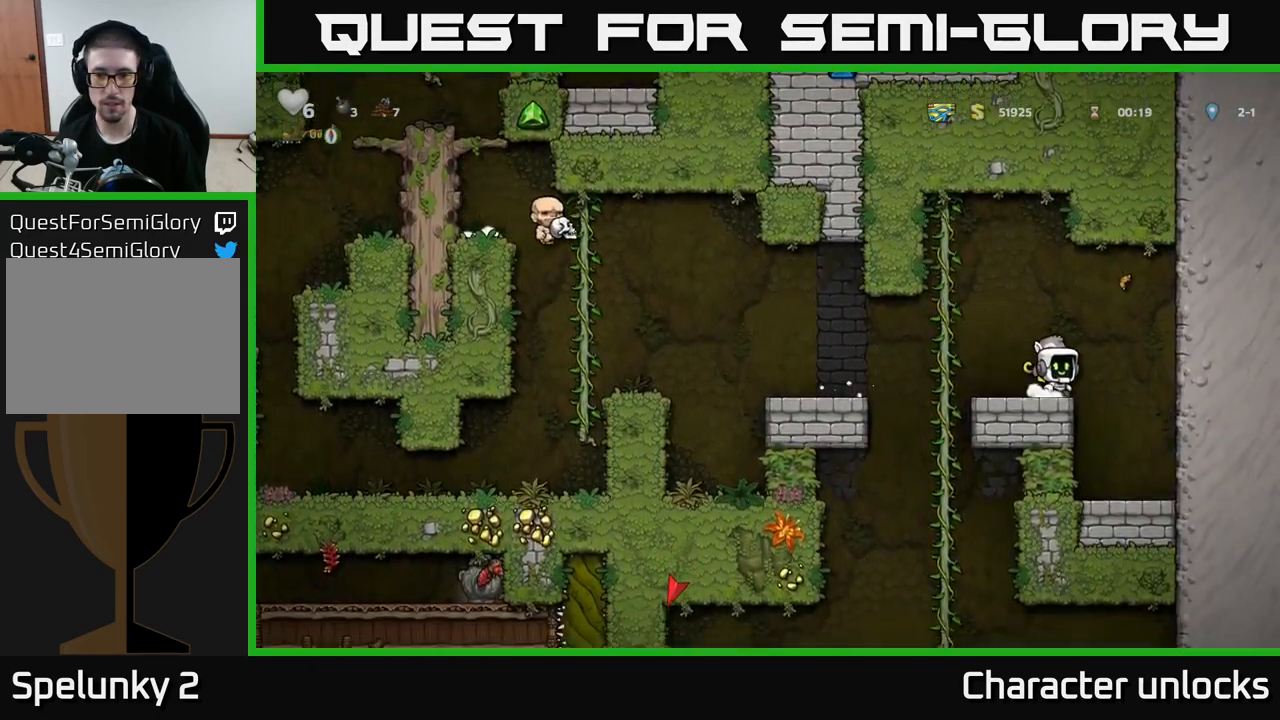
{"buttons": [], "left_stick": "center", "events": [[183, "DPAD_RIGHT", "down"], [367, "DPAD_RIGHT", "up"]]}
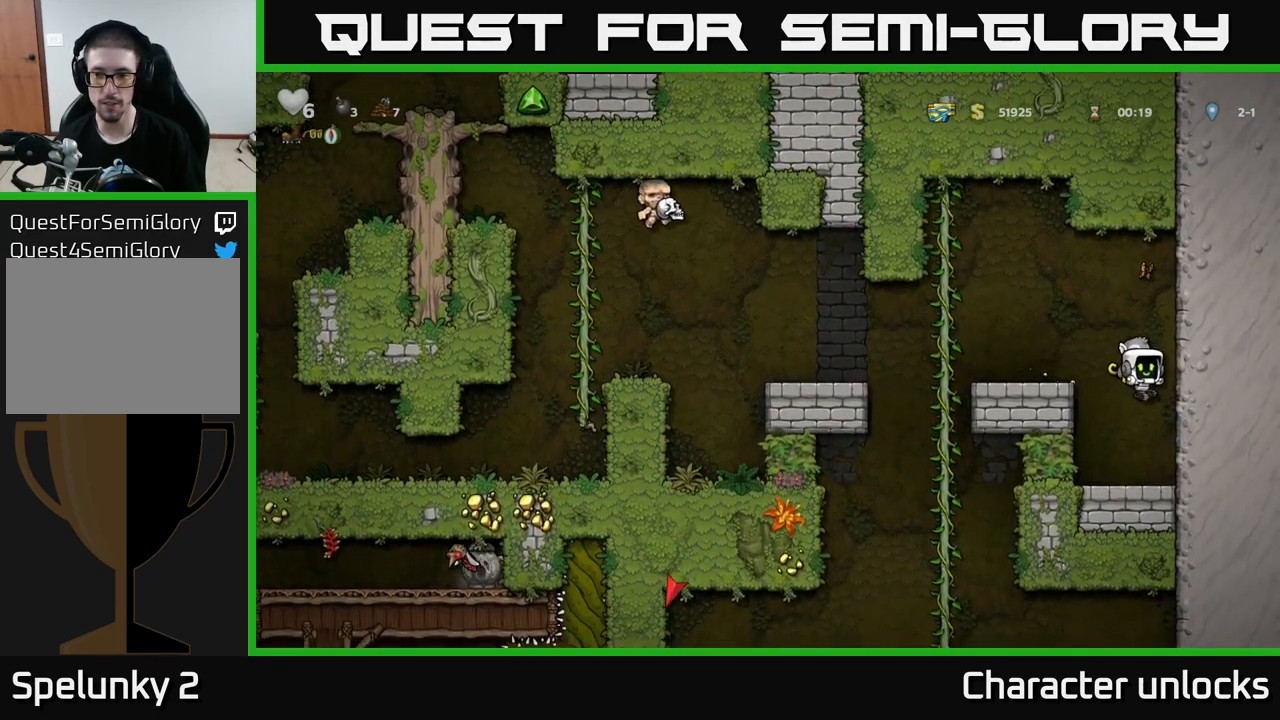
{"buttons": [], "left_stick": "center", "events": []}
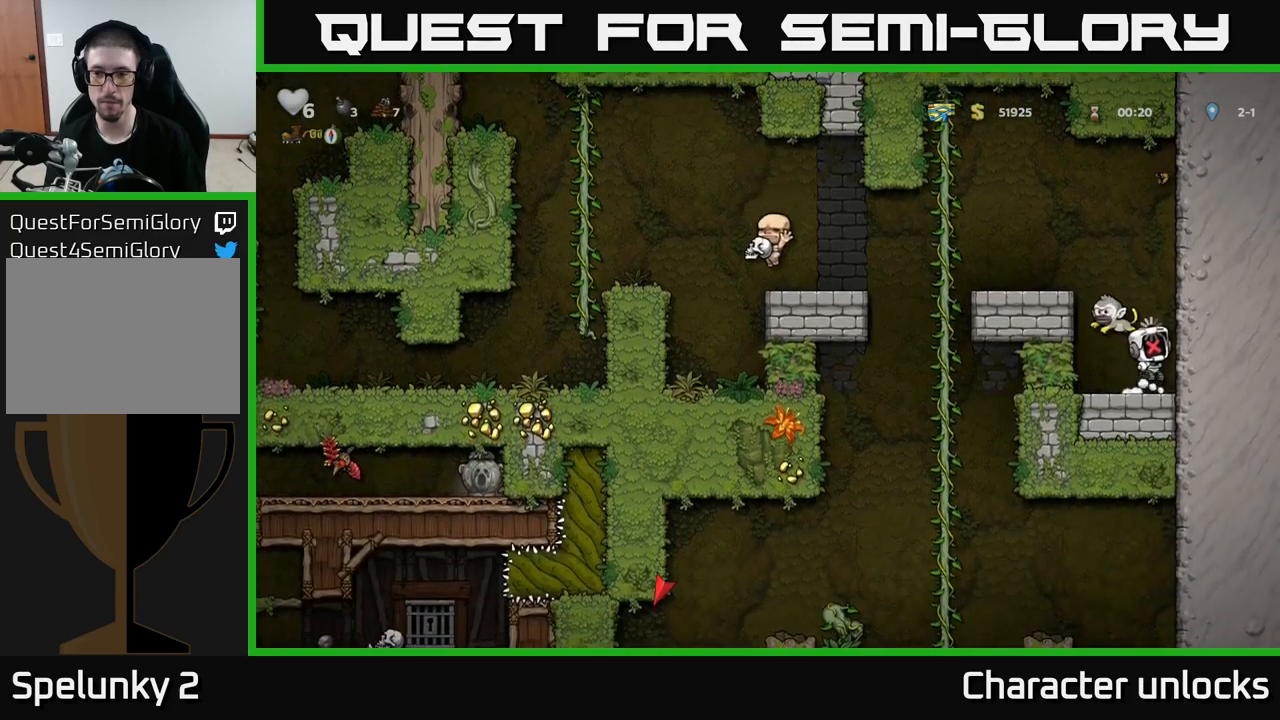
{"buttons": [], "left_stick": "center", "events": [[300, "DPAD_RIGHT", "down"], [334, "DPAD_RIGHT", "up"]]}
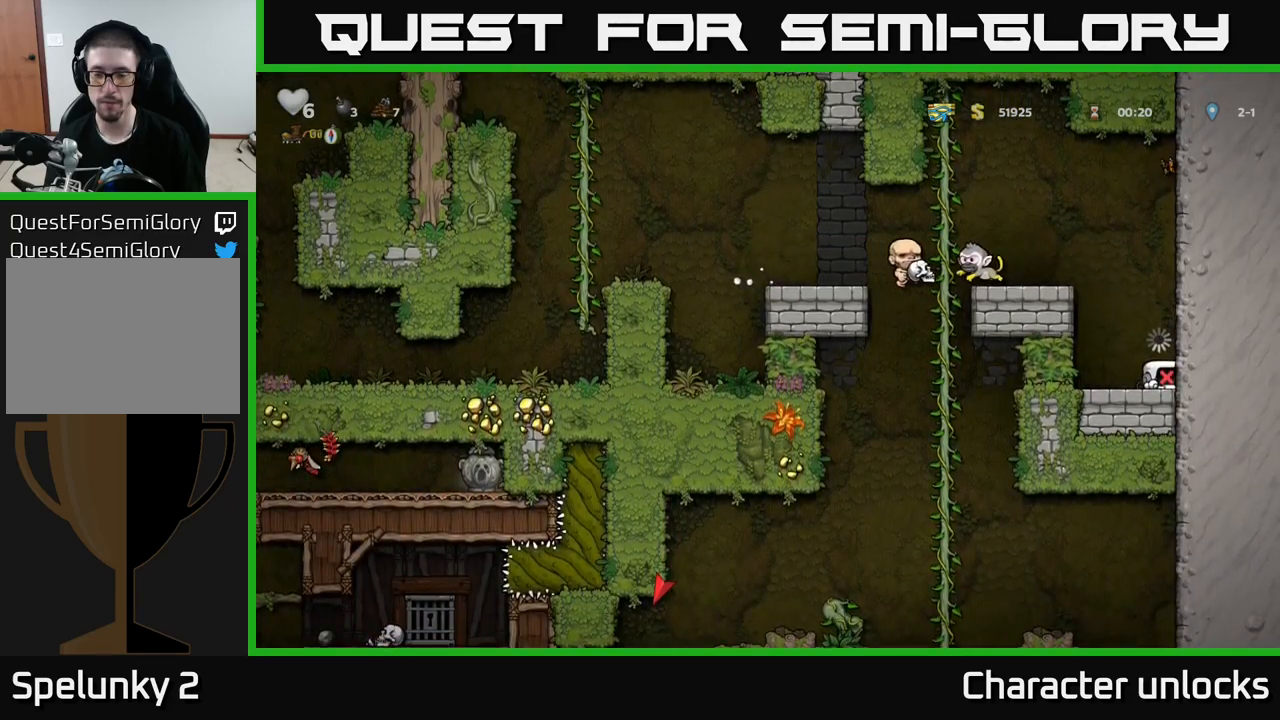
{"buttons": [], "left_stick": "center", "events": []}
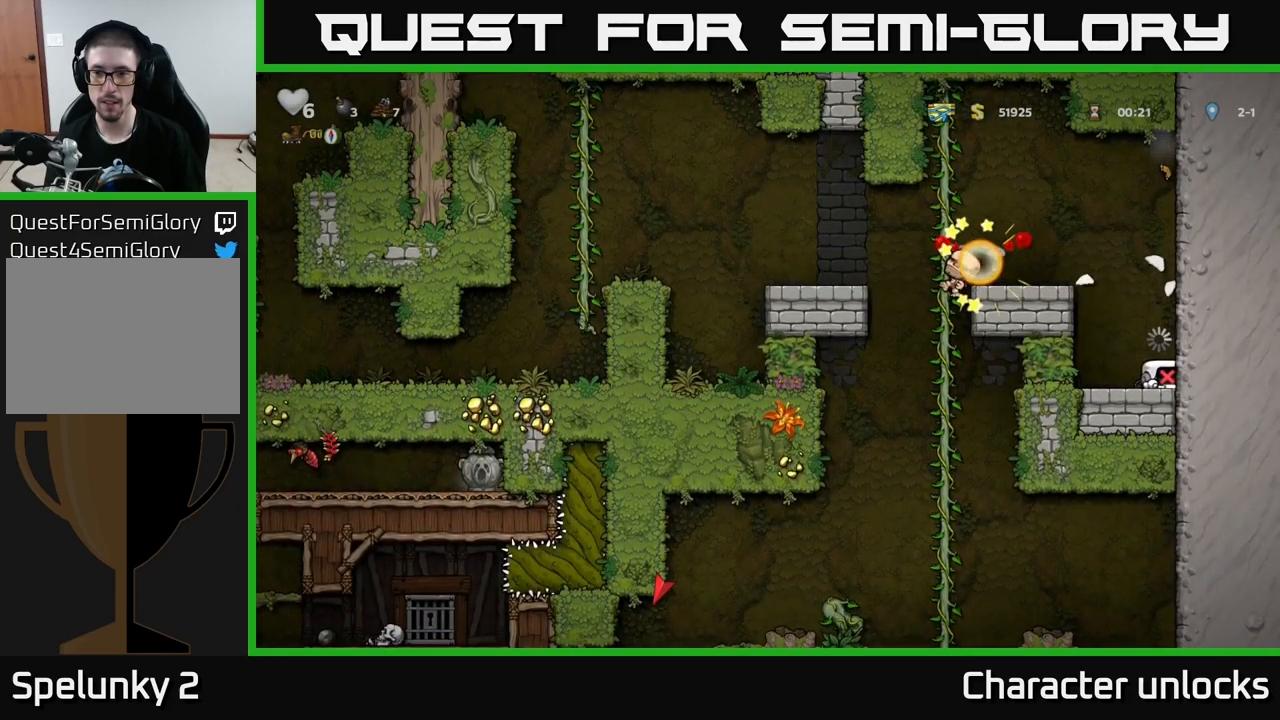
{"buttons": [], "left_stick": "center", "events": []}
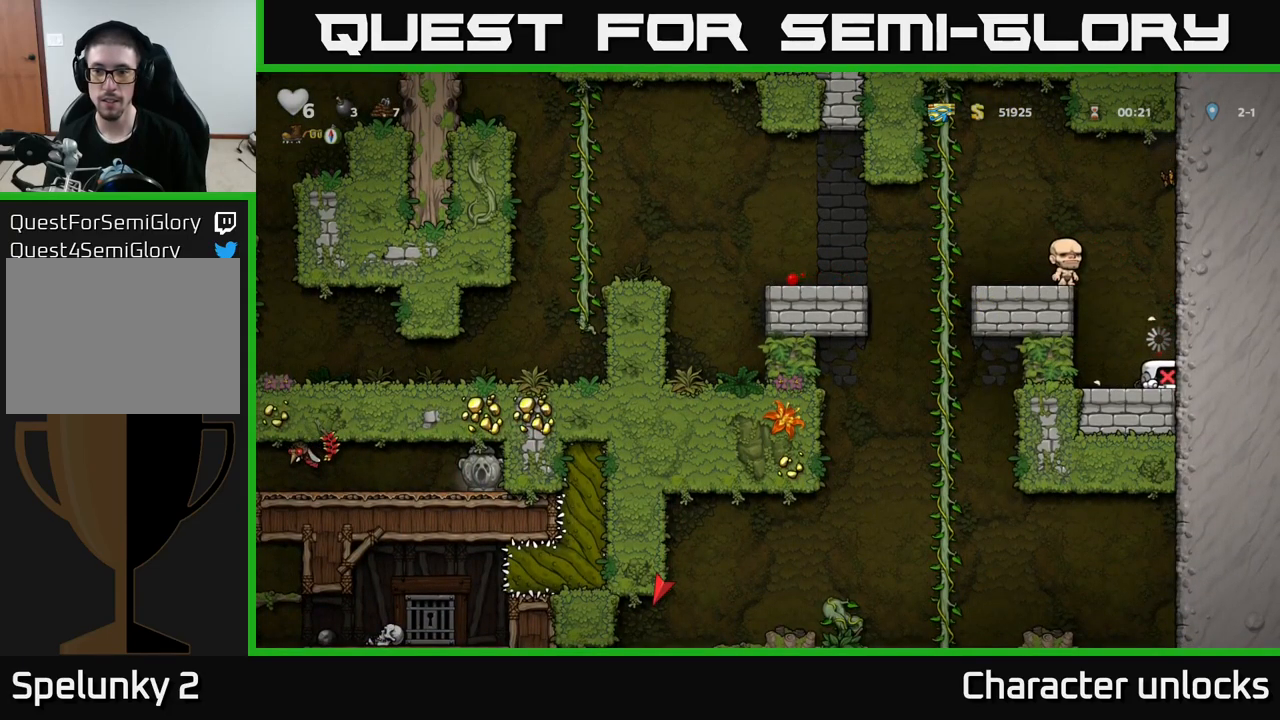
{"buttons": ["DPAD_LEFT"], "left_stick": "center", "events": [[84, "DPAD_LEFT", "down"], [284, "A", "down"], [417, "A", "up"]]}
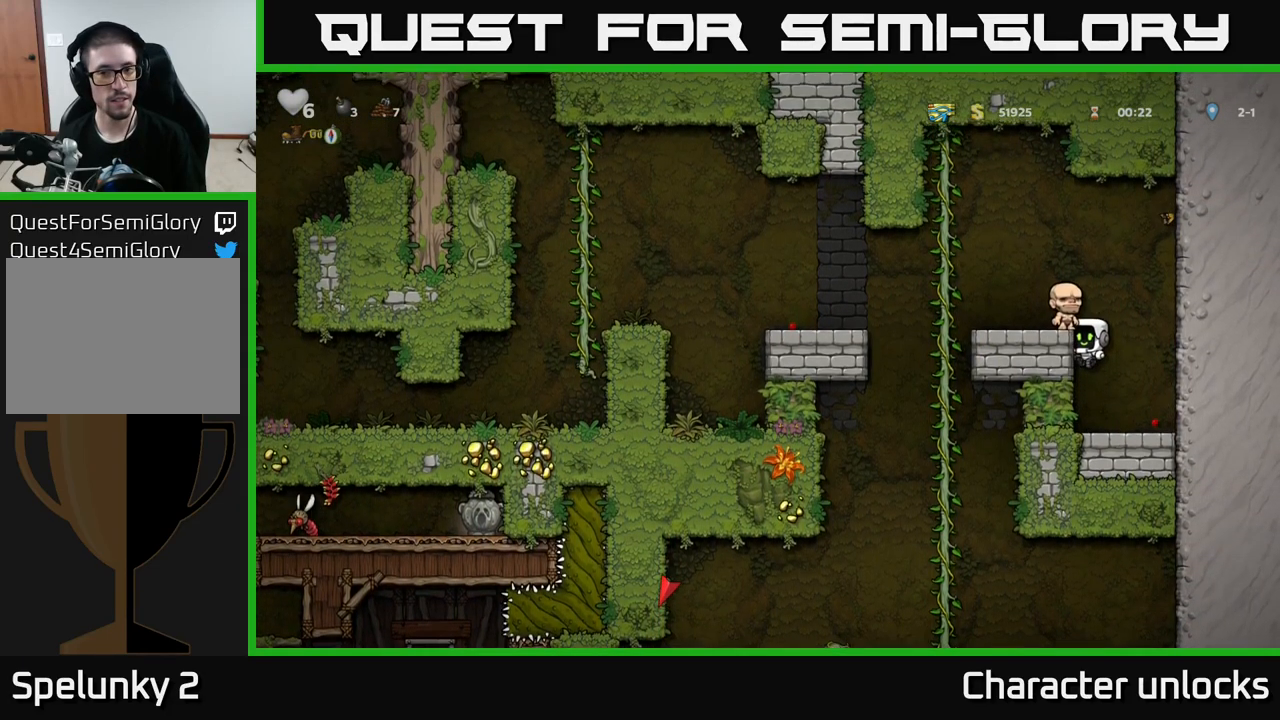
{"buttons": ["DPAD_LEFT"], "left_stick": "center", "events": [[167, "A", "down"], [250, "A", "up"]]}
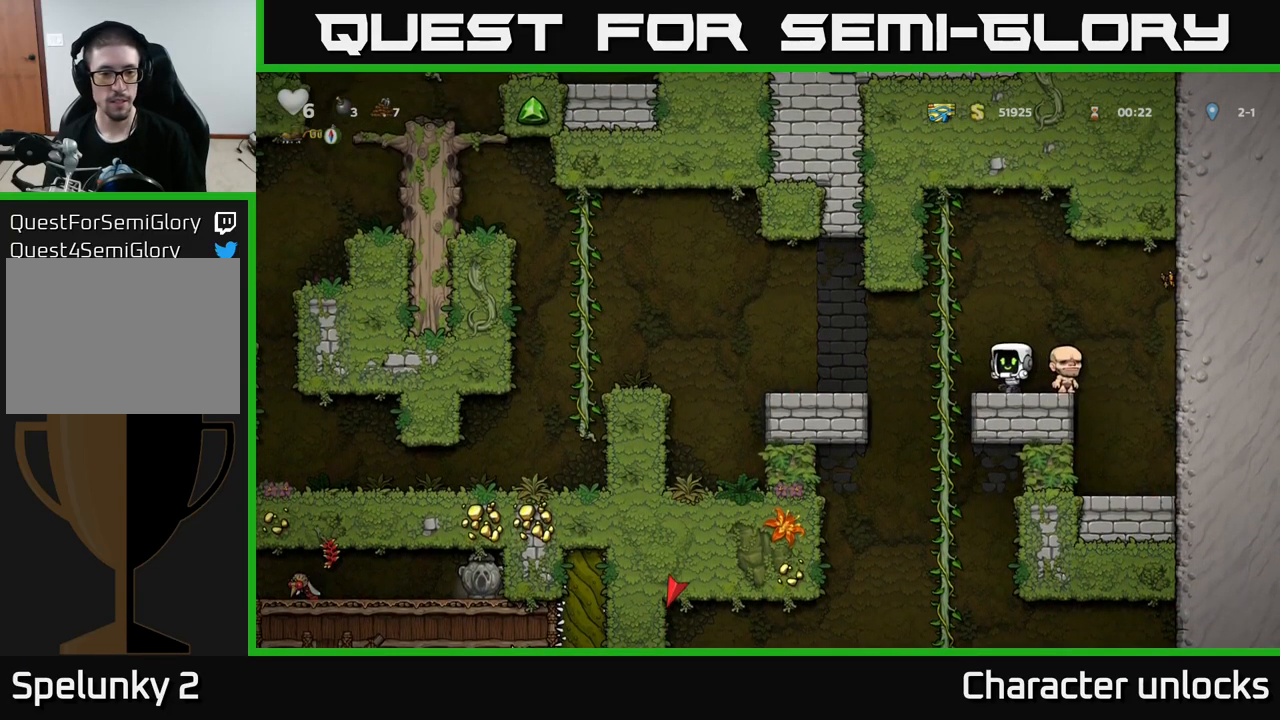
{"buttons": ["DPAD_LEFT"], "left_stick": "center", "events": [[50, "A", "down"], [150, "A", "up"], [367, "DPAD_LEFT", "up"], [484, "DPAD_LEFT", "down"]]}
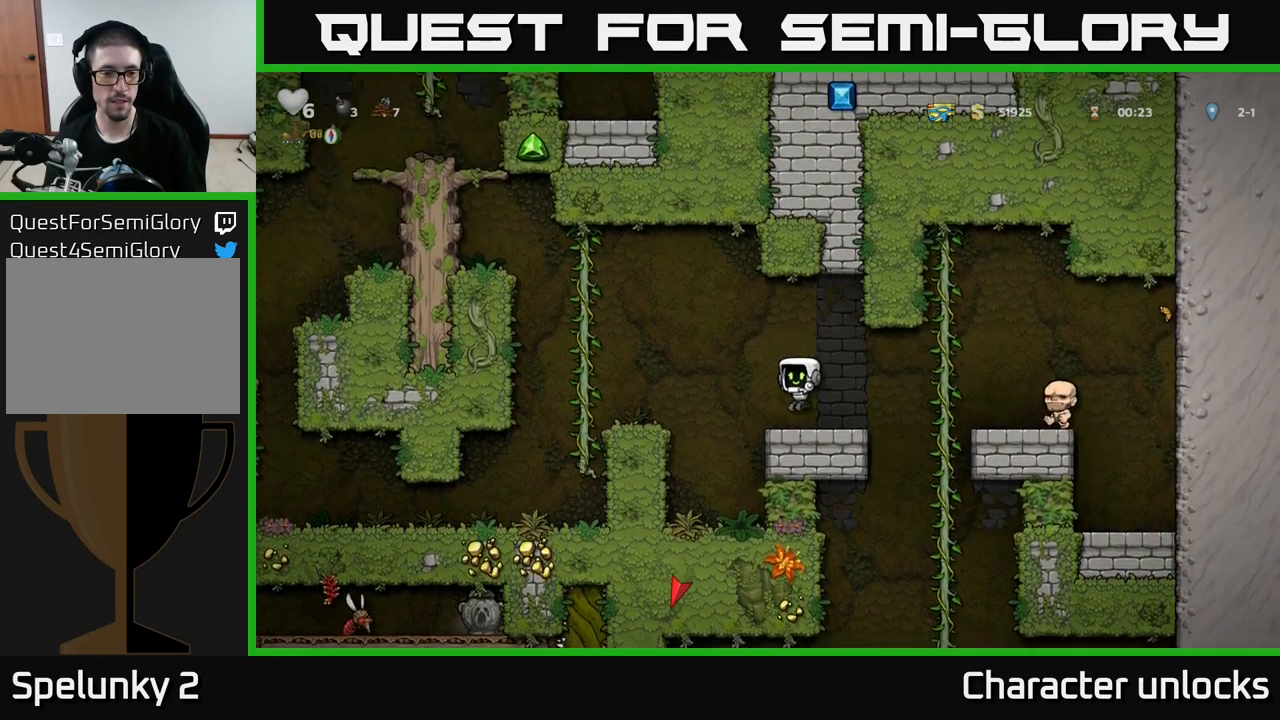
{"buttons": ["DPAD_UP", "DPAD_LEFT"], "left_stick": "center", "events": [[67, "A", "down"], [417, "A", "up"], [434, "DPAD_UP", "down"]]}
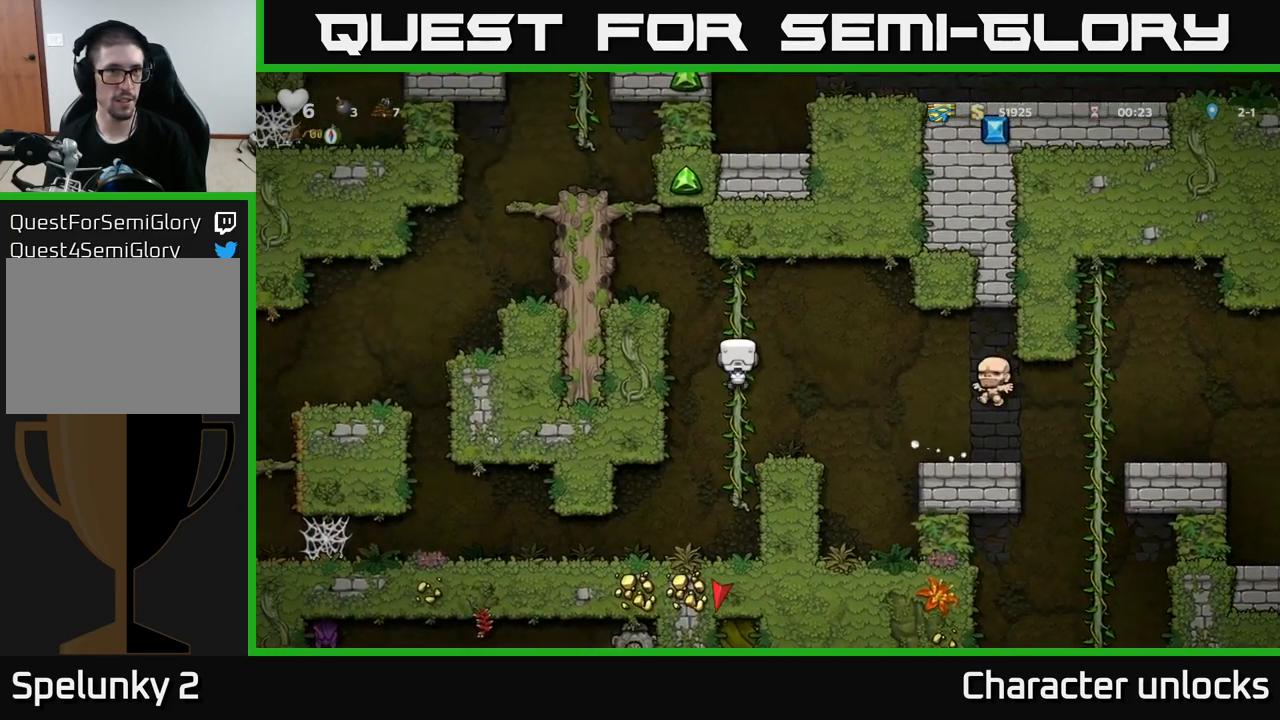
{"buttons": ["DPAD_LEFT"], "left_stick": "center", "events": [[134, "A", "down"], [267, "DPAD_UP", "up"], [350, "A", "up"]]}
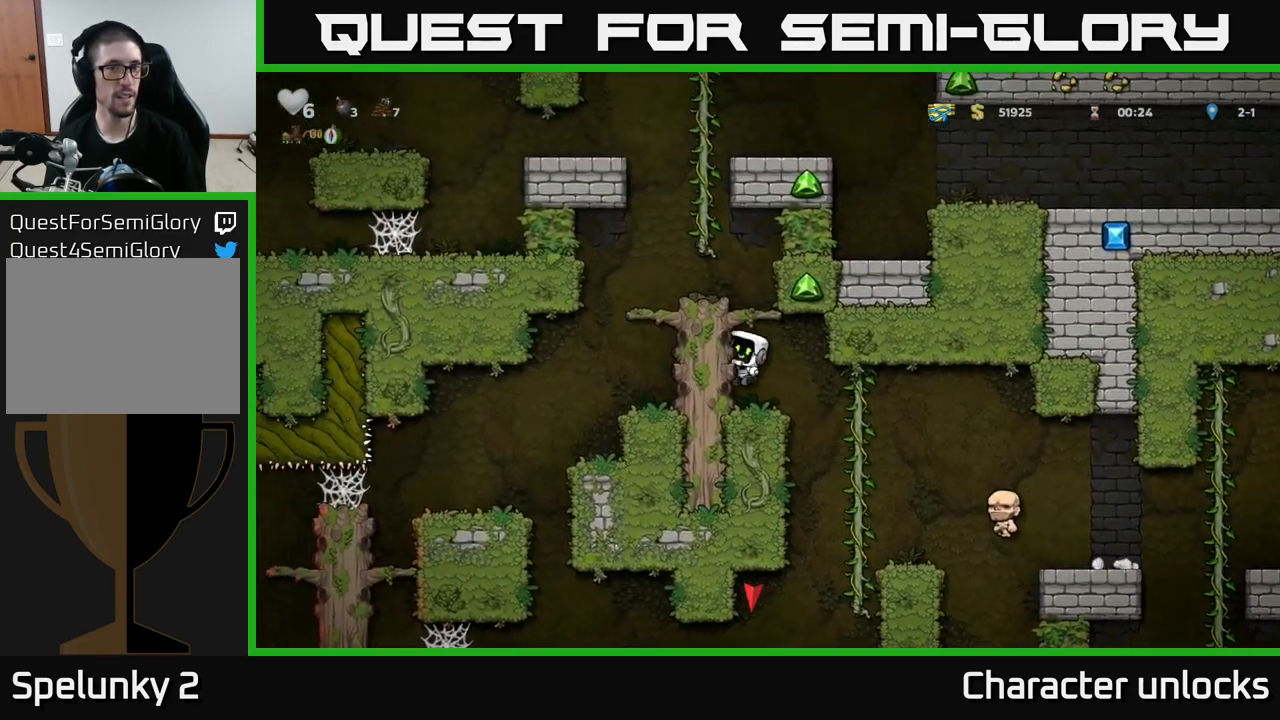
{"buttons": ["A", "DPAD_LEFT"], "left_stick": "center", "events": [[34, "A", "down"], [234, "A", "up"], [400, "A", "down"]]}
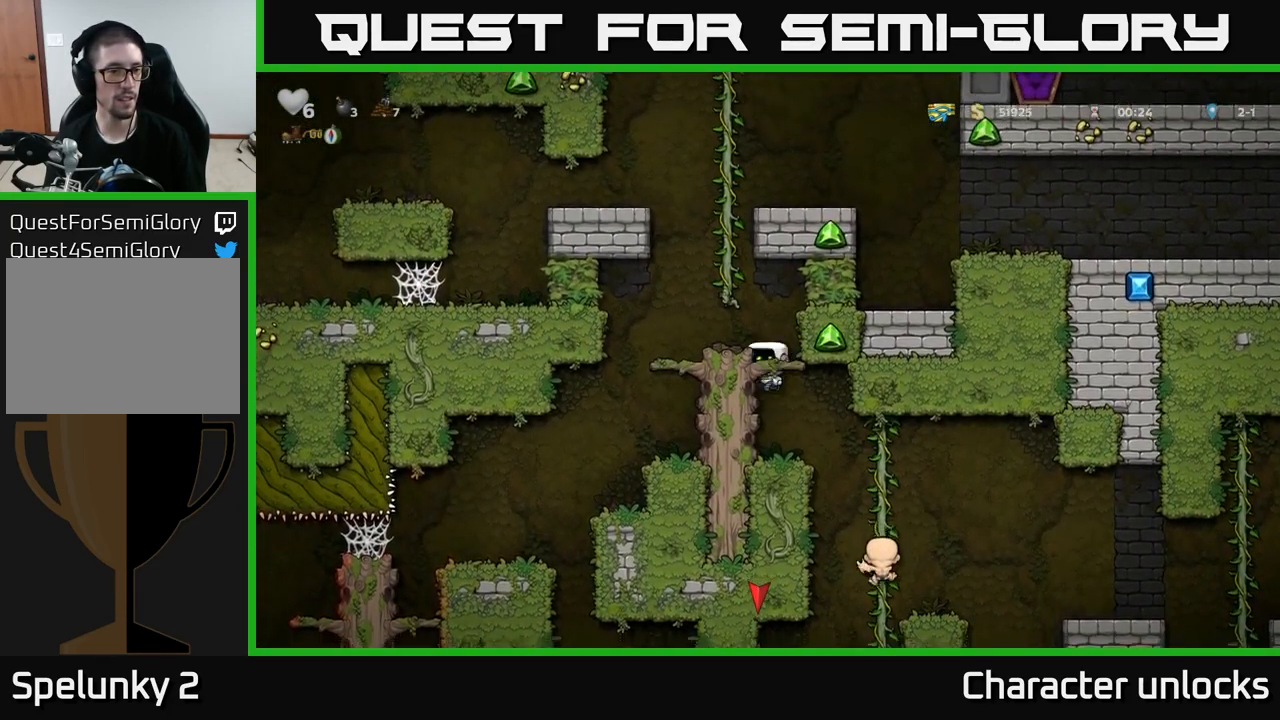
{"buttons": [], "left_stick": "center", "events": [[50, "A", "up"], [350, "DPAD_LEFT", "up"]]}
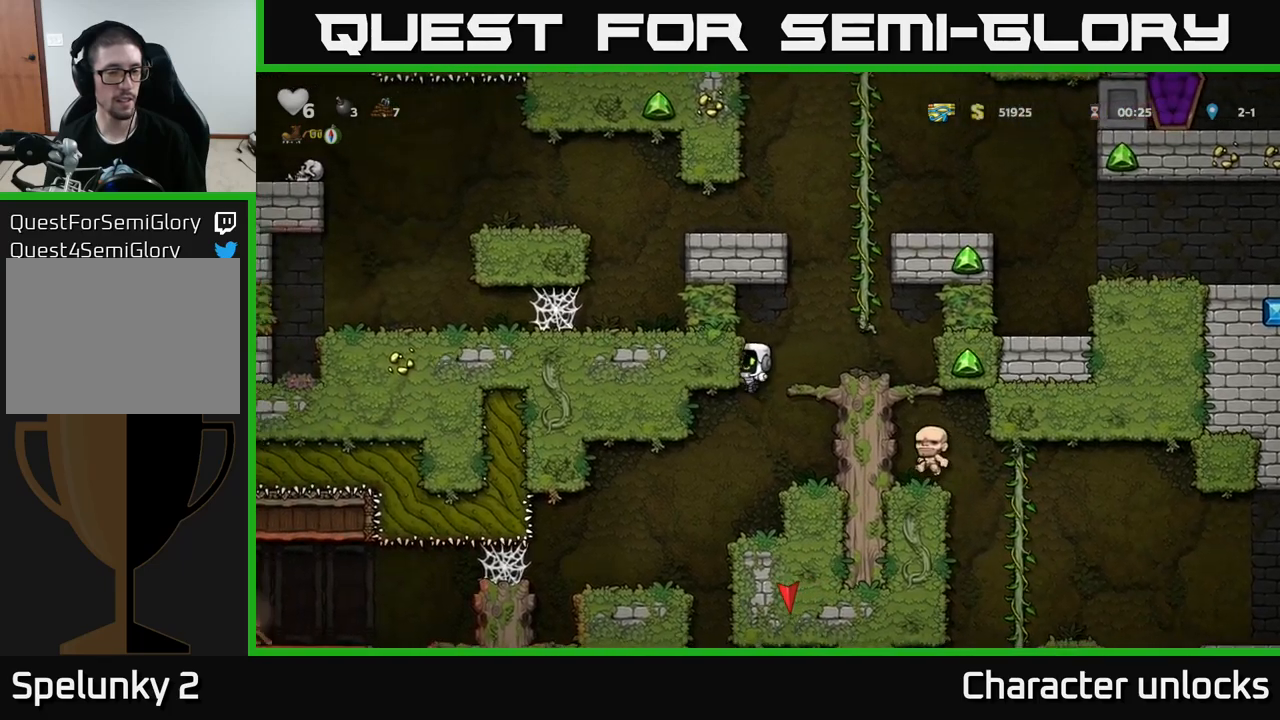
{"buttons": ["DPAD_LEFT"], "left_stick": "center", "events": [[183, "DPAD_LEFT", "down"]]}
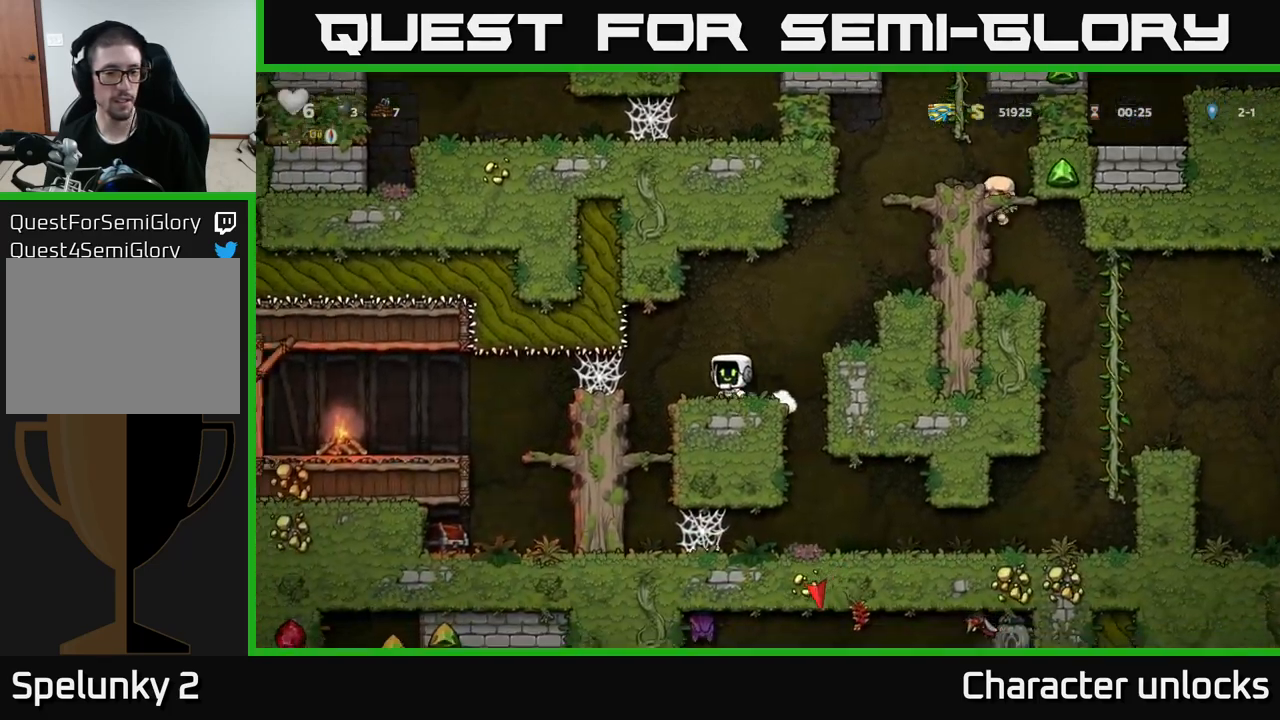
{"buttons": ["DPAD_LEFT"], "left_stick": "center", "events": [[33, "DPAD_LEFT", "up"], [216, "DPAD_LEFT", "down"]]}
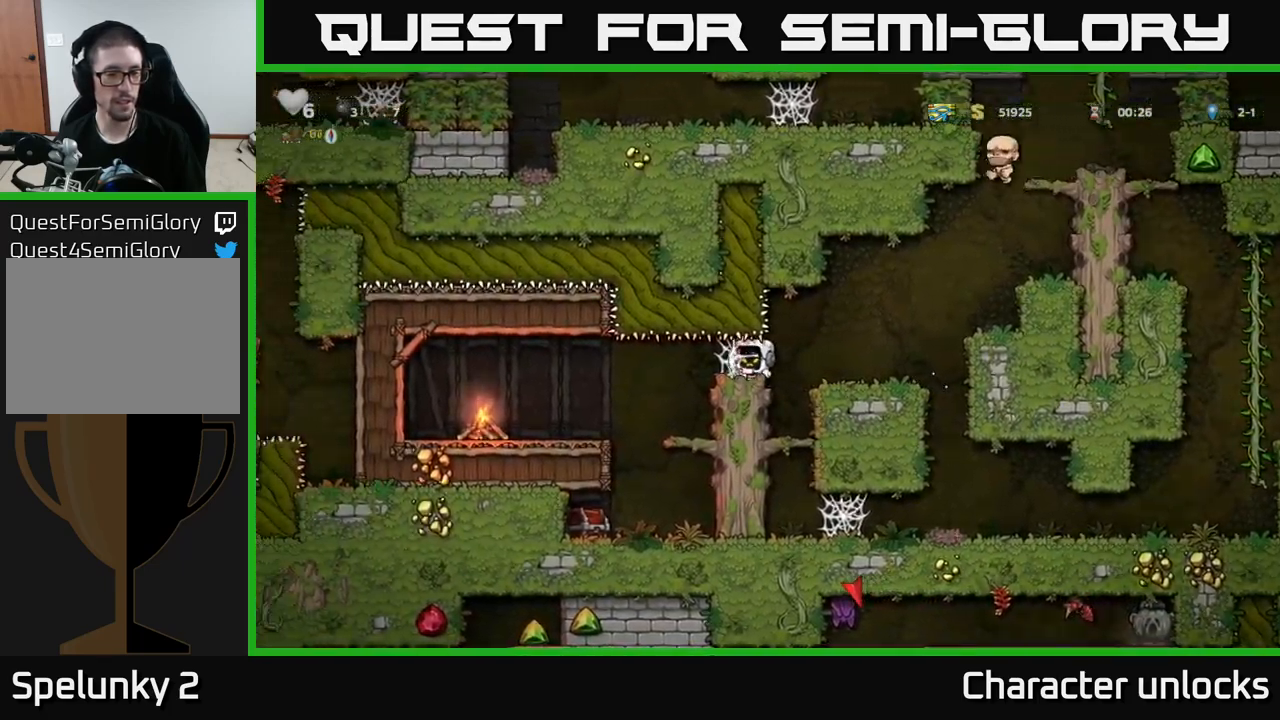
{"buttons": ["DPAD_LEFT"], "left_stick": "center", "events": []}
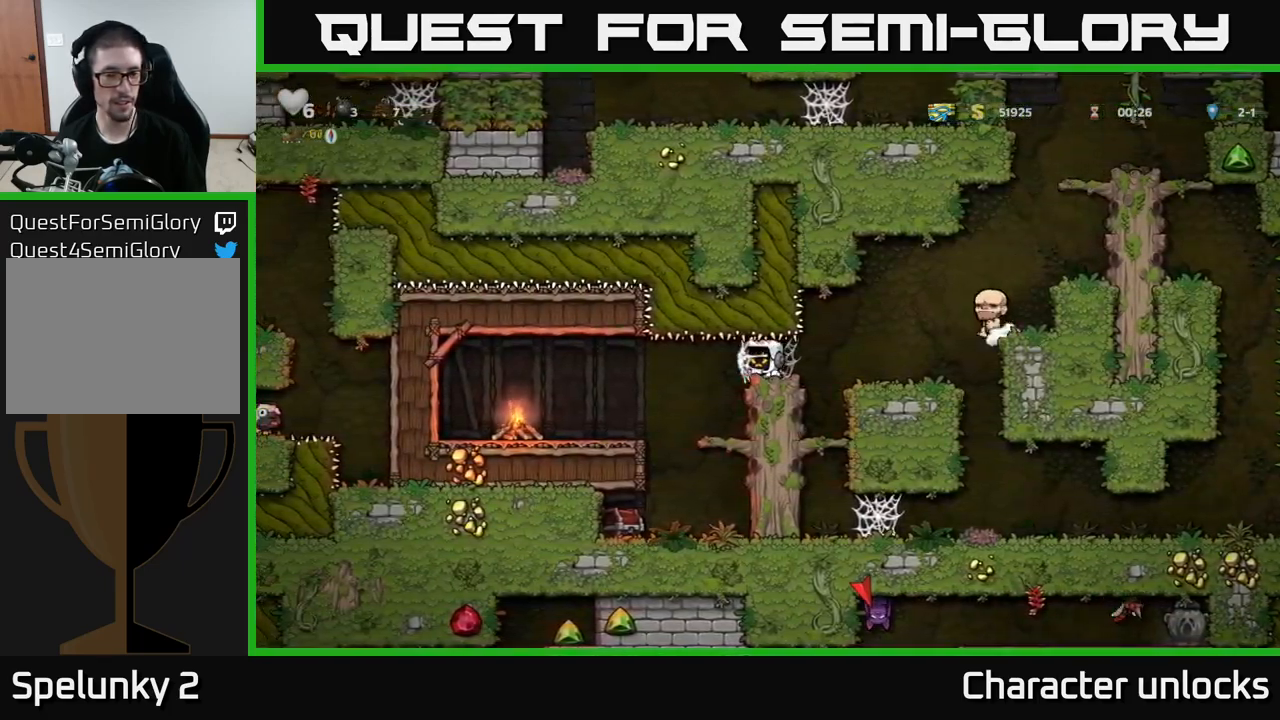
{"buttons": ["DPAD_LEFT"], "left_stick": "center", "events": [[266, "DPAD_LEFT", "up"], [500, "DPAD_LEFT", "down"]]}
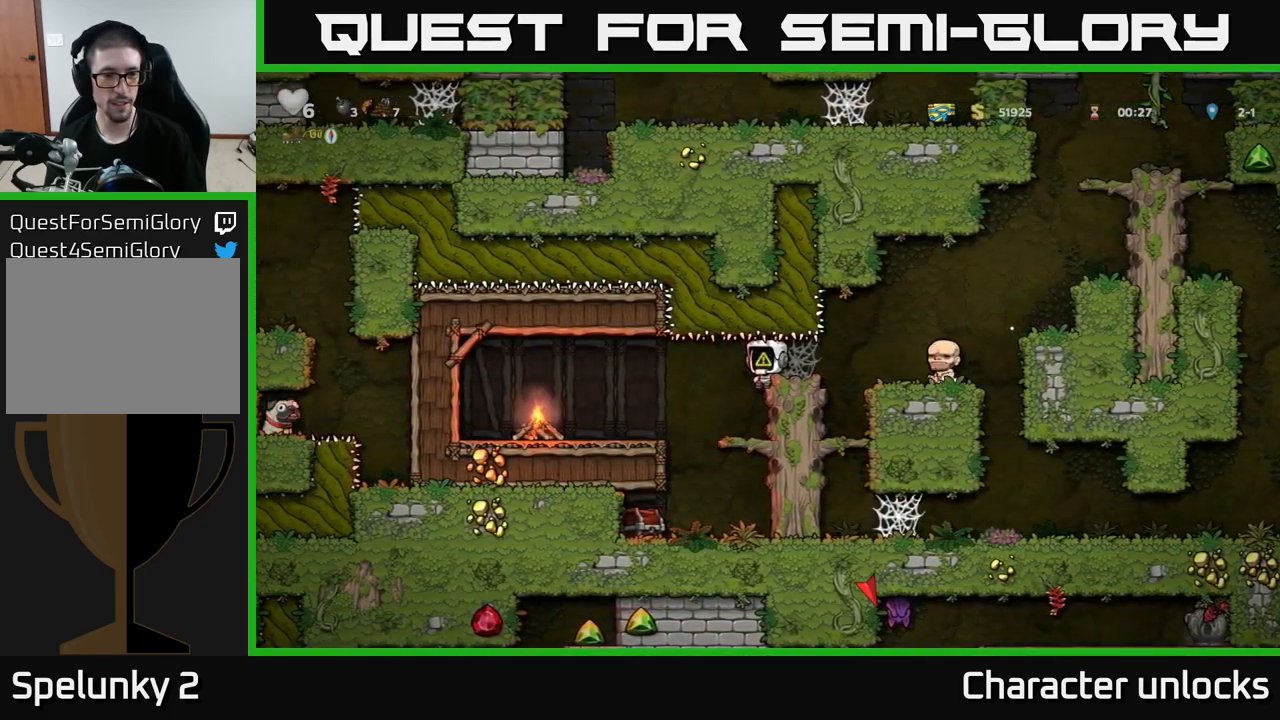
{"buttons": [], "left_stick": "center", "events": [[133, "DPAD_LEFT", "up"], [233, "X", "down"], [400, "X", "up"]]}
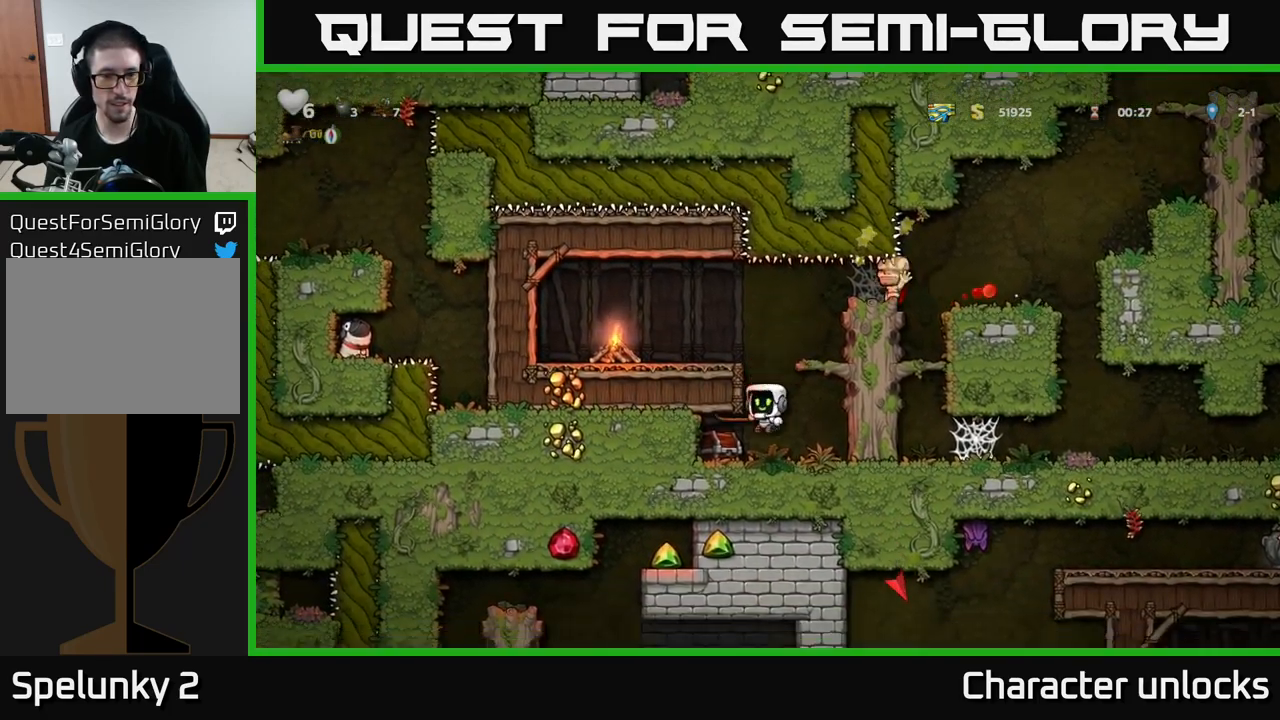
{"buttons": ["DPAD_LEFT"], "left_stick": "center", "events": [[83, "DPAD_LEFT", "down"], [200, "DPAD_LEFT", "up"], [383, "DPAD_LEFT", "down"]]}
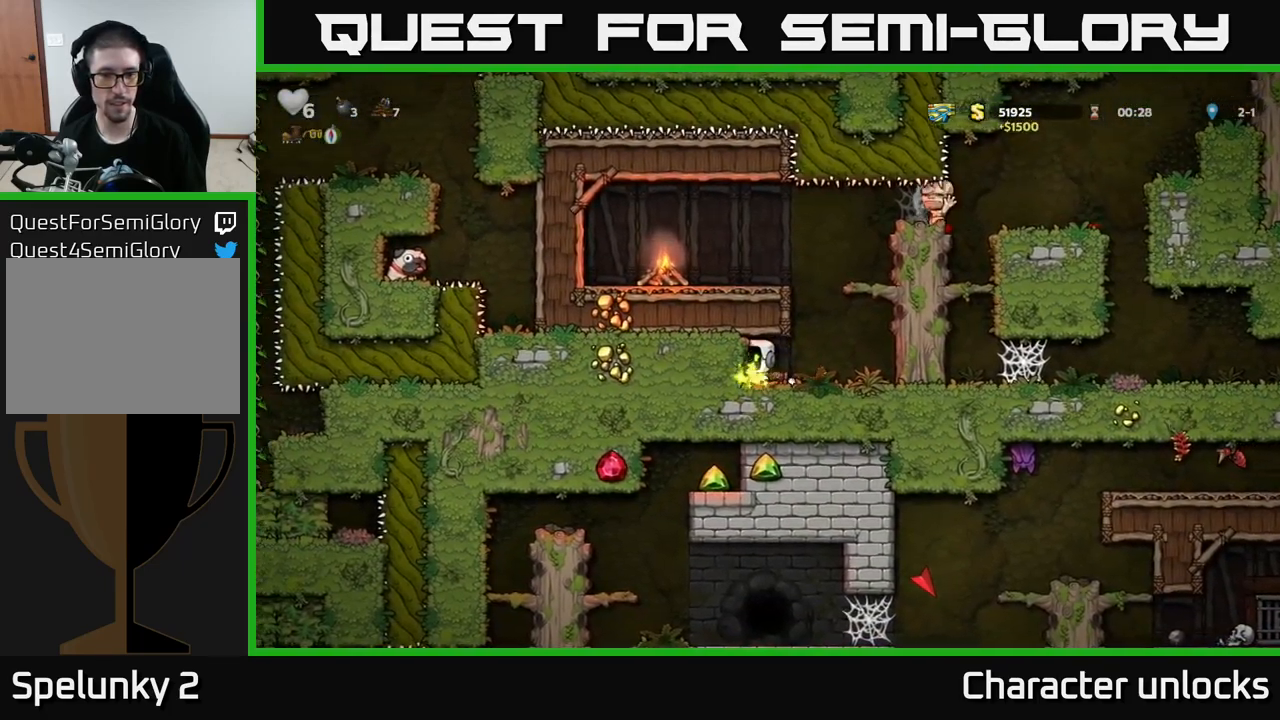
{"buttons": [], "left_stick": "center", "events": [[100, "DPAD_LEFT", "up"], [166, "DPAD_RIGHT", "down"], [466, "DPAD_RIGHT", "up"]]}
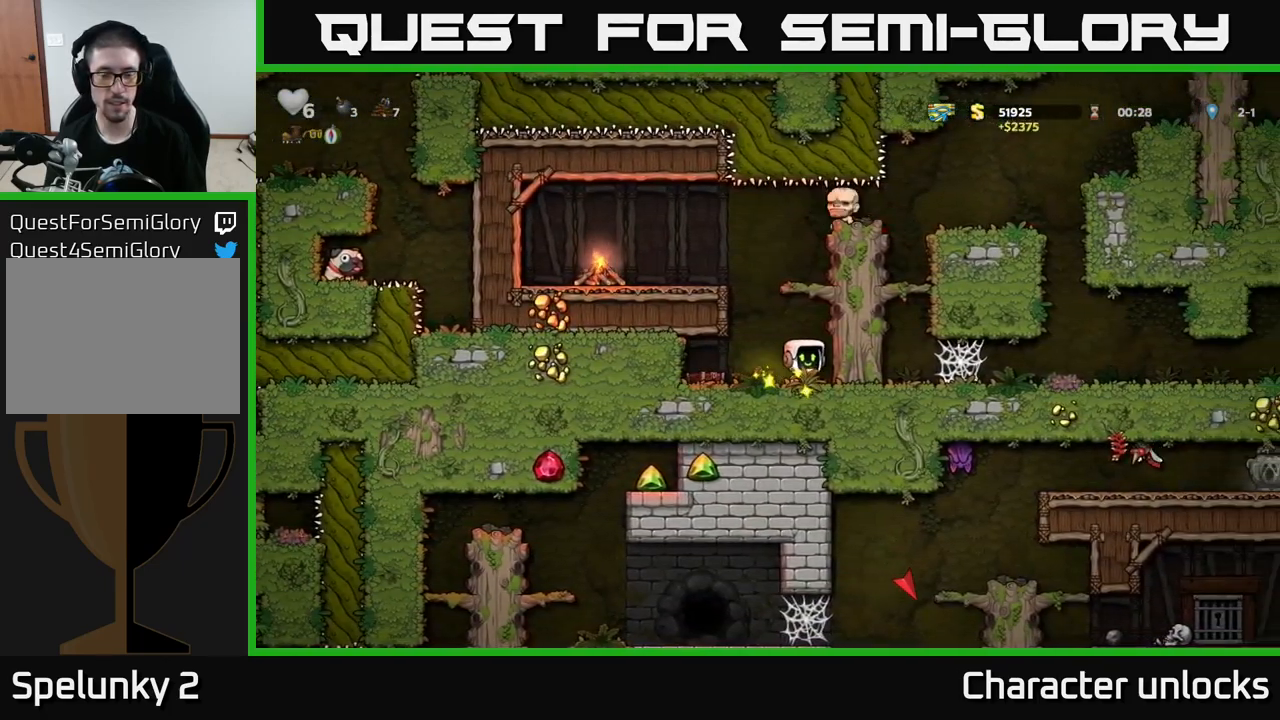
{"buttons": ["A", "DPAD_RIGHT"], "left_stick": "center", "events": [[50, "A", "down"], [100, "DPAD_LEFT", "down"], [216, "A", "up"], [450, "A", "down"], [466, "DPAD_LEFT", "up"], [500, "DPAD_RIGHT", "down"]]}